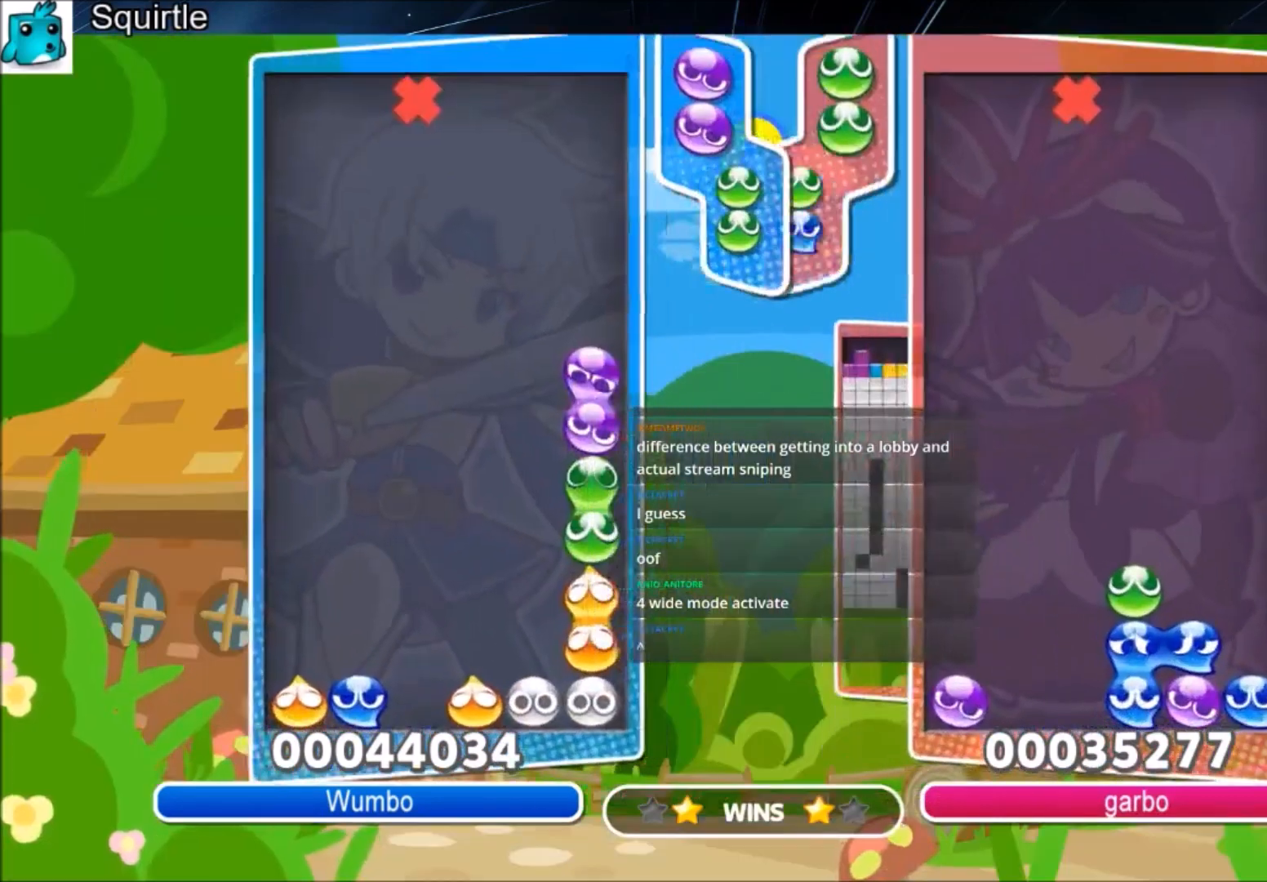
Gameplay with keyboard; each line is a JSON object with the keys held at the frame after it. "events" lists presses ("down") and releases ("up") of "c", "down", "left", "right", "shift", "up", "x" and "z" between this image and that frame as [ms after this image, input, new state], when the widget could be followed in between. No other keys are recorded. Mouse input is not recorded.
{"keys": [], "events": [[433, "right", "down"], [467, "right", "up"]]}
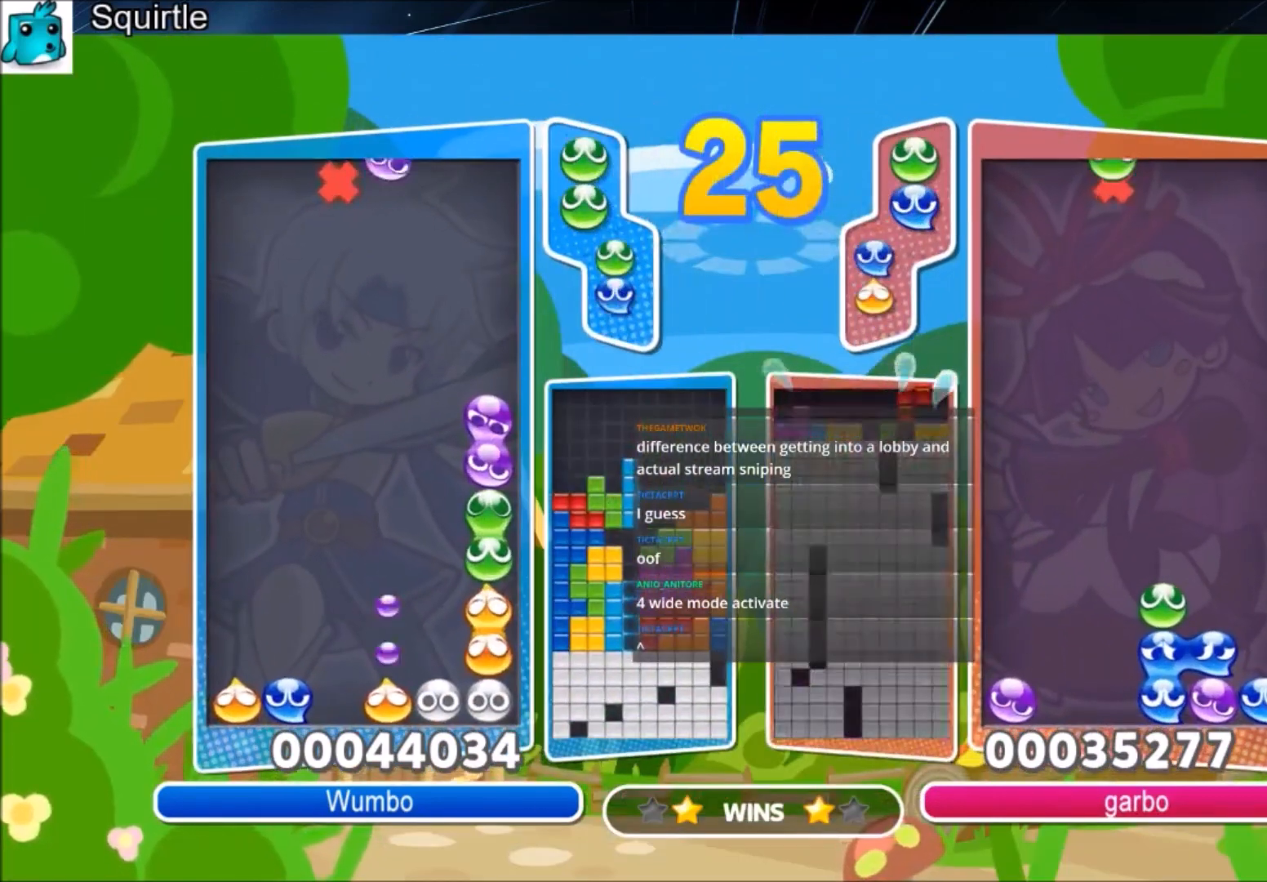
{"keys": ["up"], "events": [[67, "right", "down"], [400, "right", "up"], [467, "up", "down"]]}
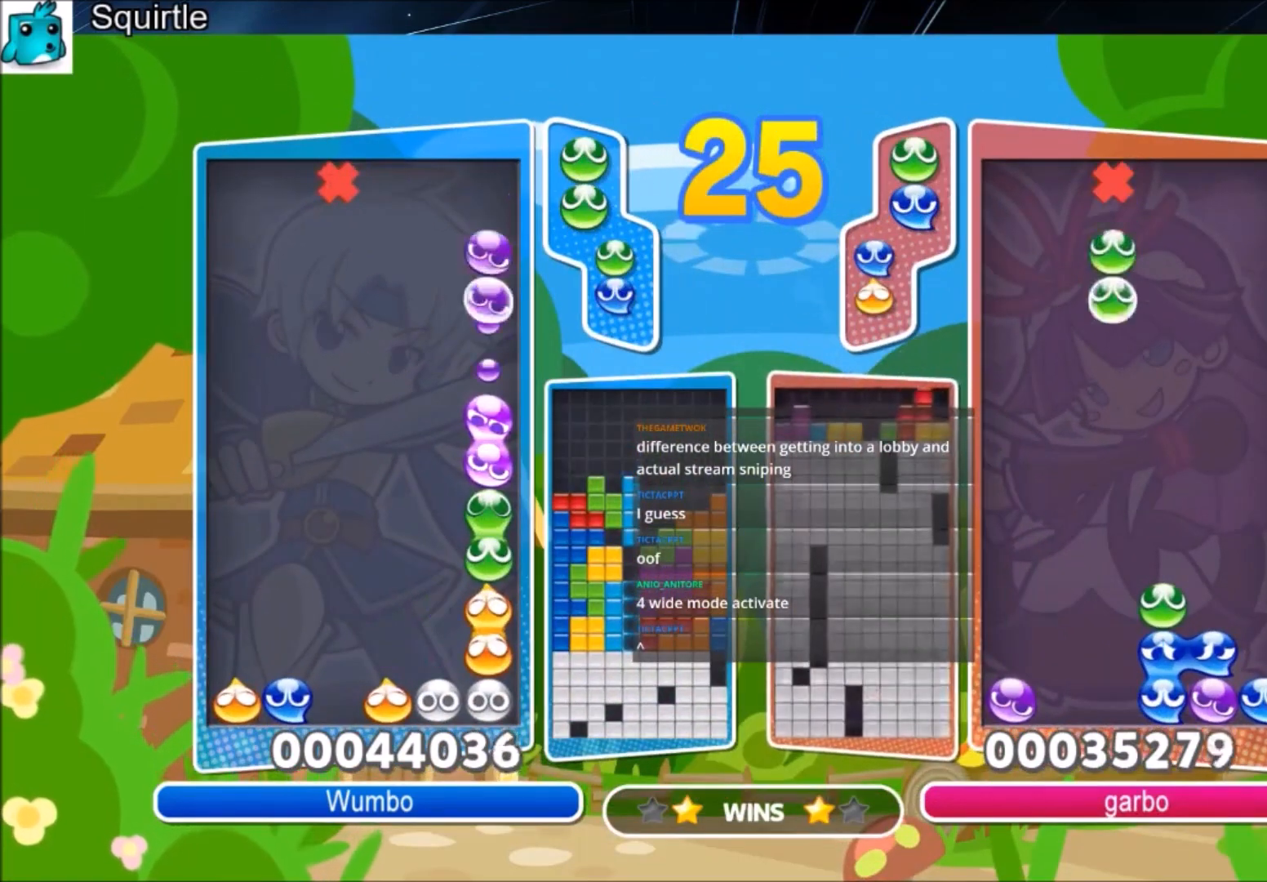
{"keys": ["up"], "events": [[133, "up", "up"], [266, "up", "down"]]}
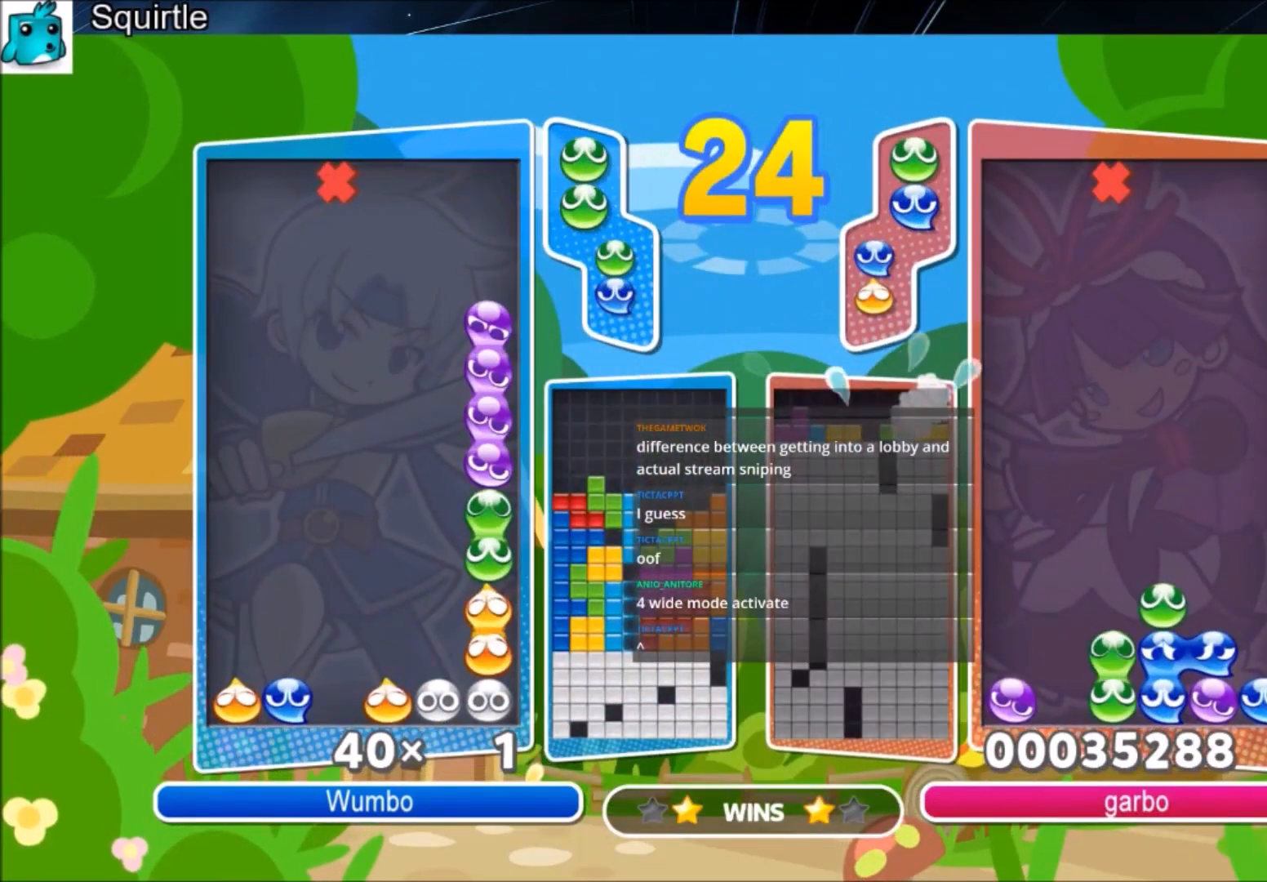
{"keys": ["right", "up"], "events": [[501, "right", "down"]]}
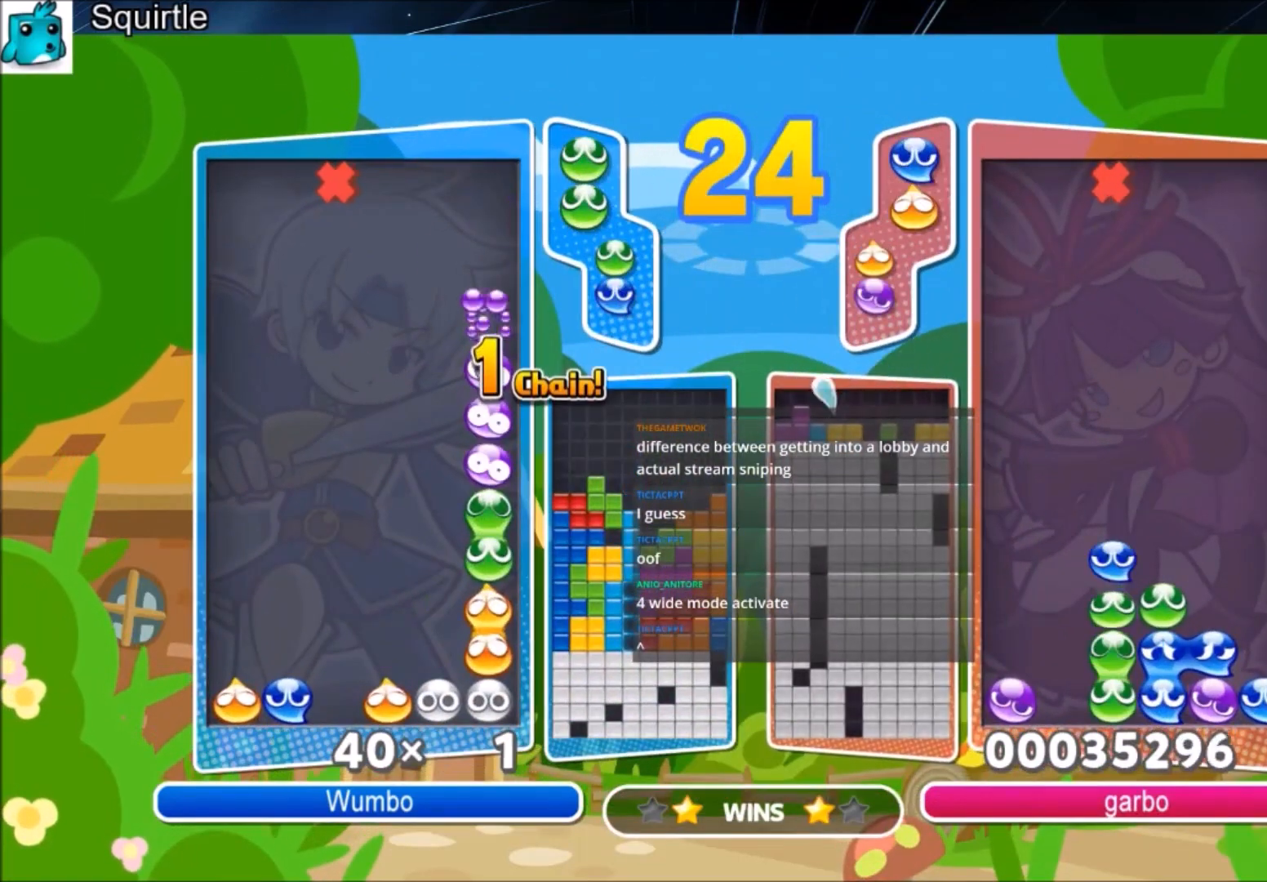
{"keys": ["right", "up"], "events": [[100, "up", "up"], [400, "up", "down"]]}
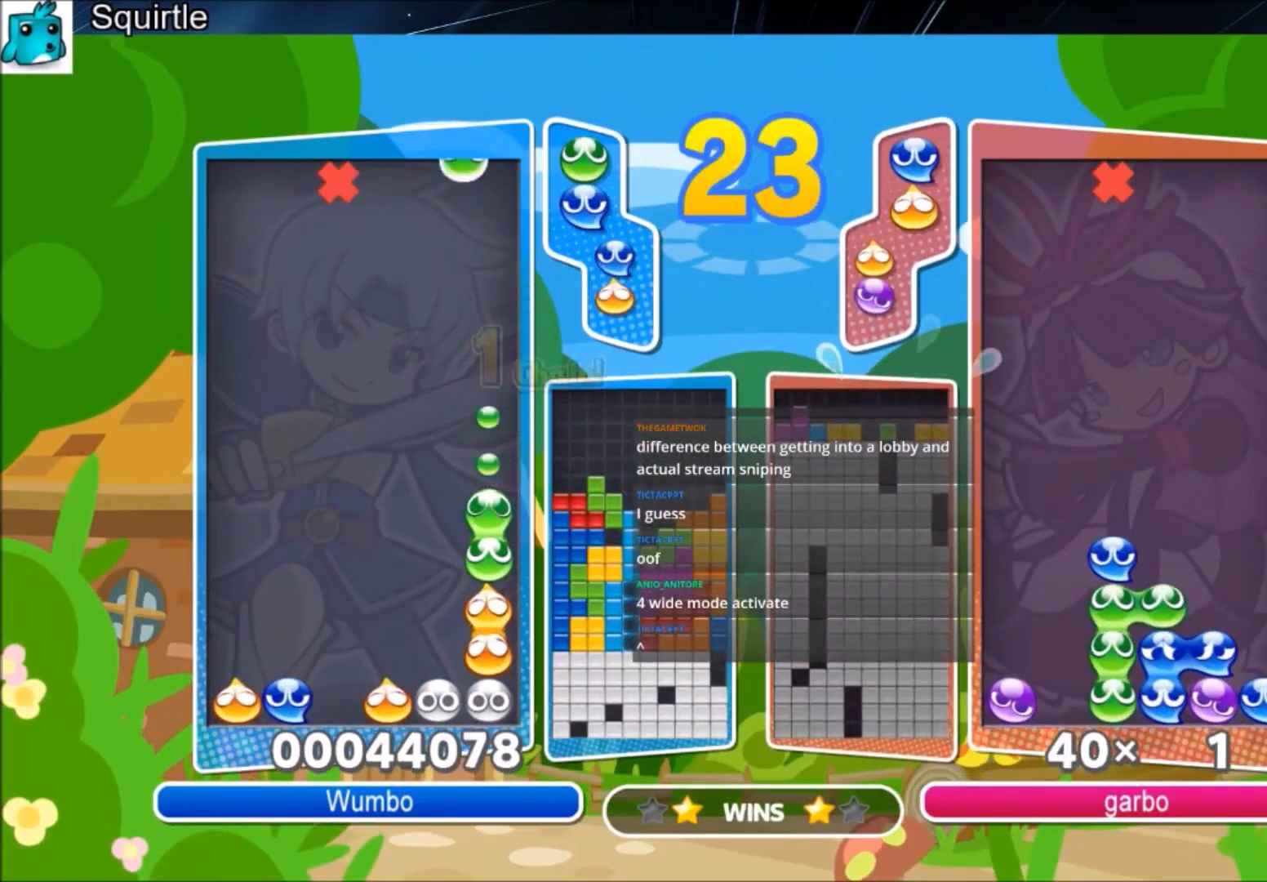
{"keys": ["right", "up"], "events": []}
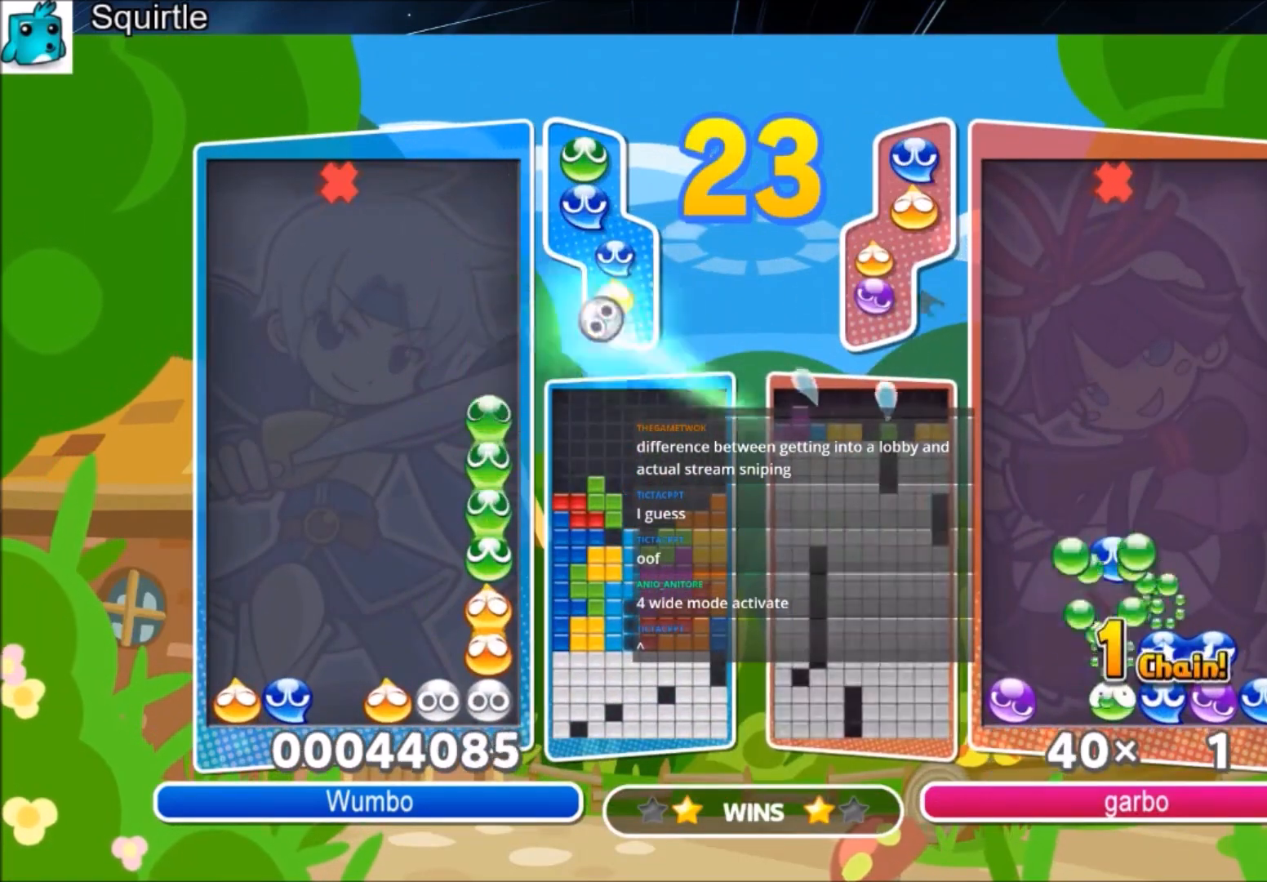
{"keys": ["right", "up"], "events": []}
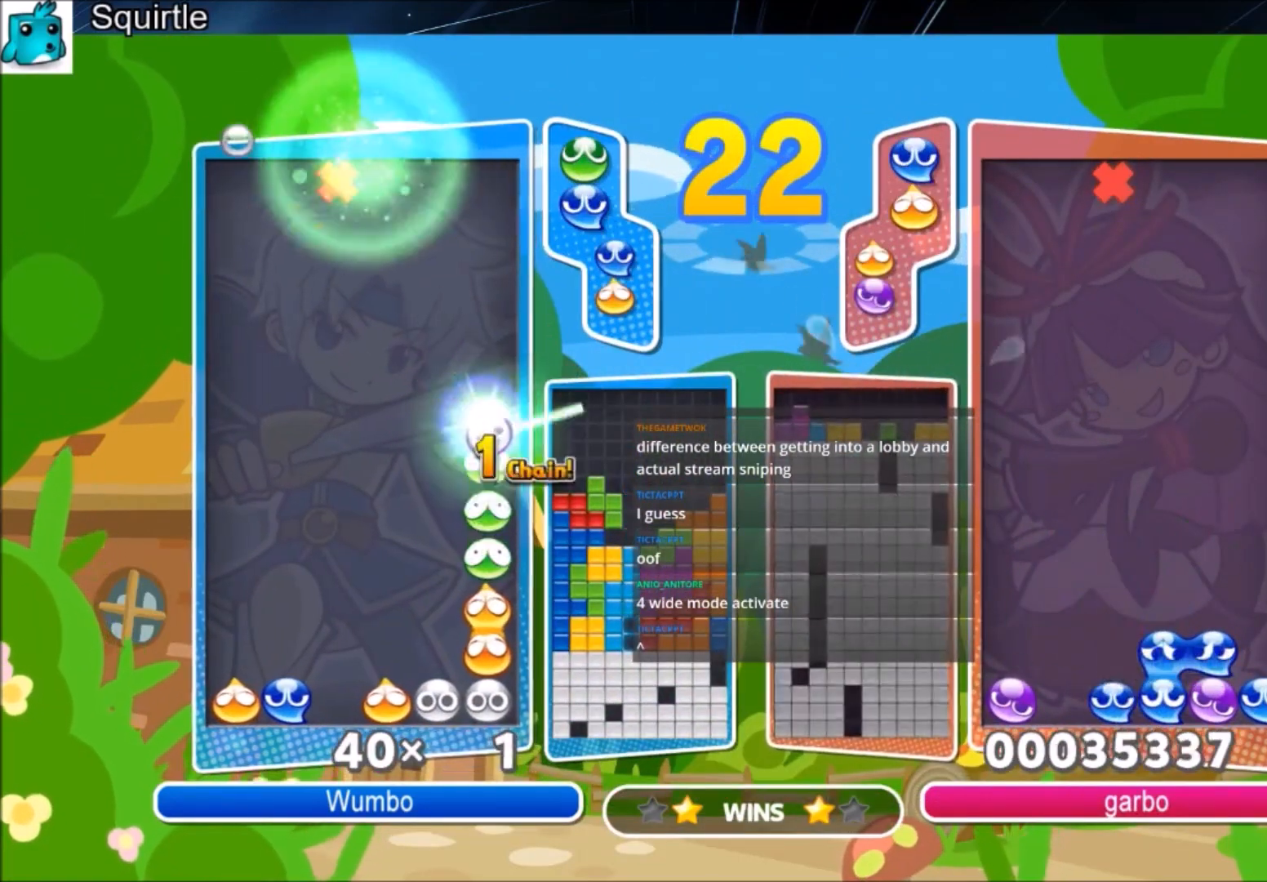
{"keys": ["up"], "events": [[67, "right", "up"]]}
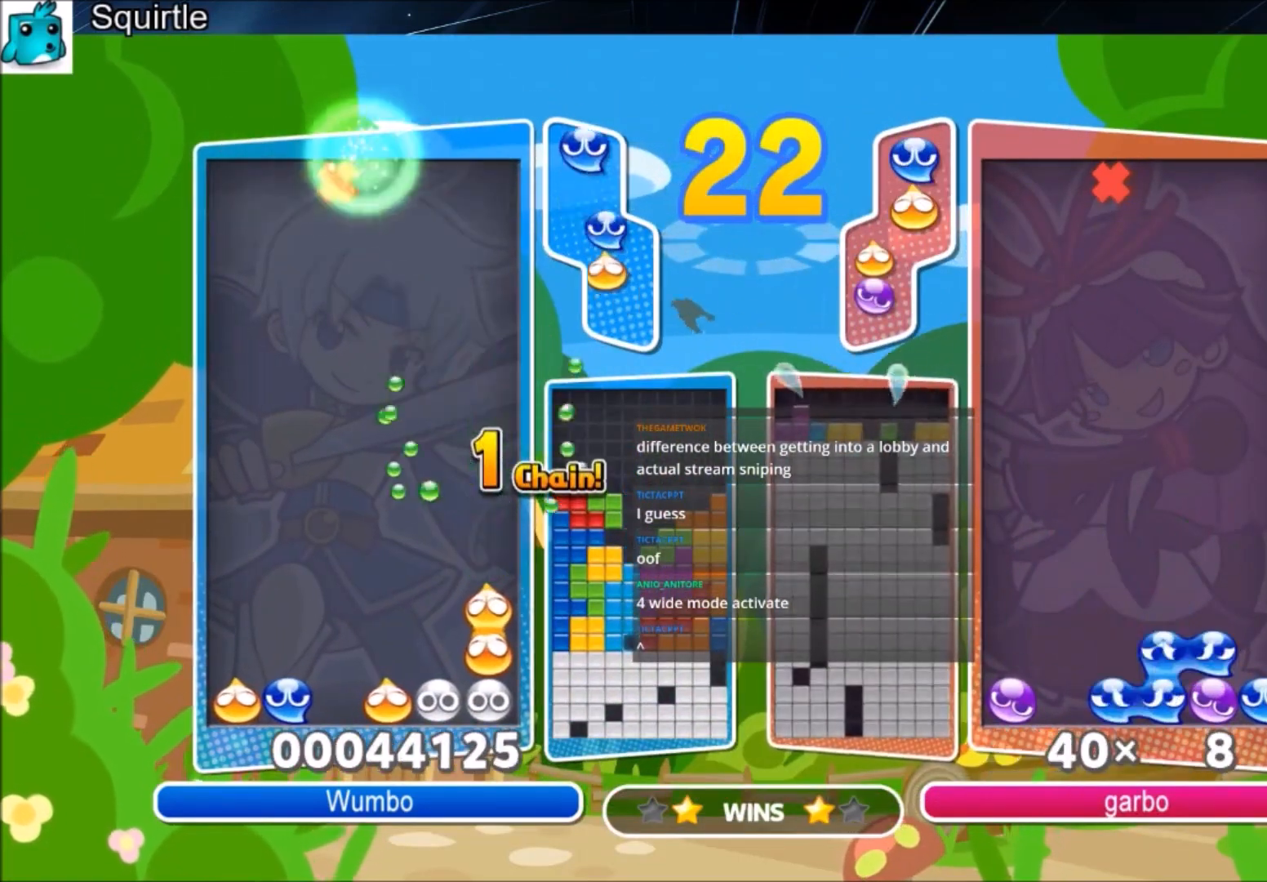
{"keys": ["up"], "events": [[133, "left", "down"], [133, "x", "down"], [200, "left", "up"], [266, "x", "up"]]}
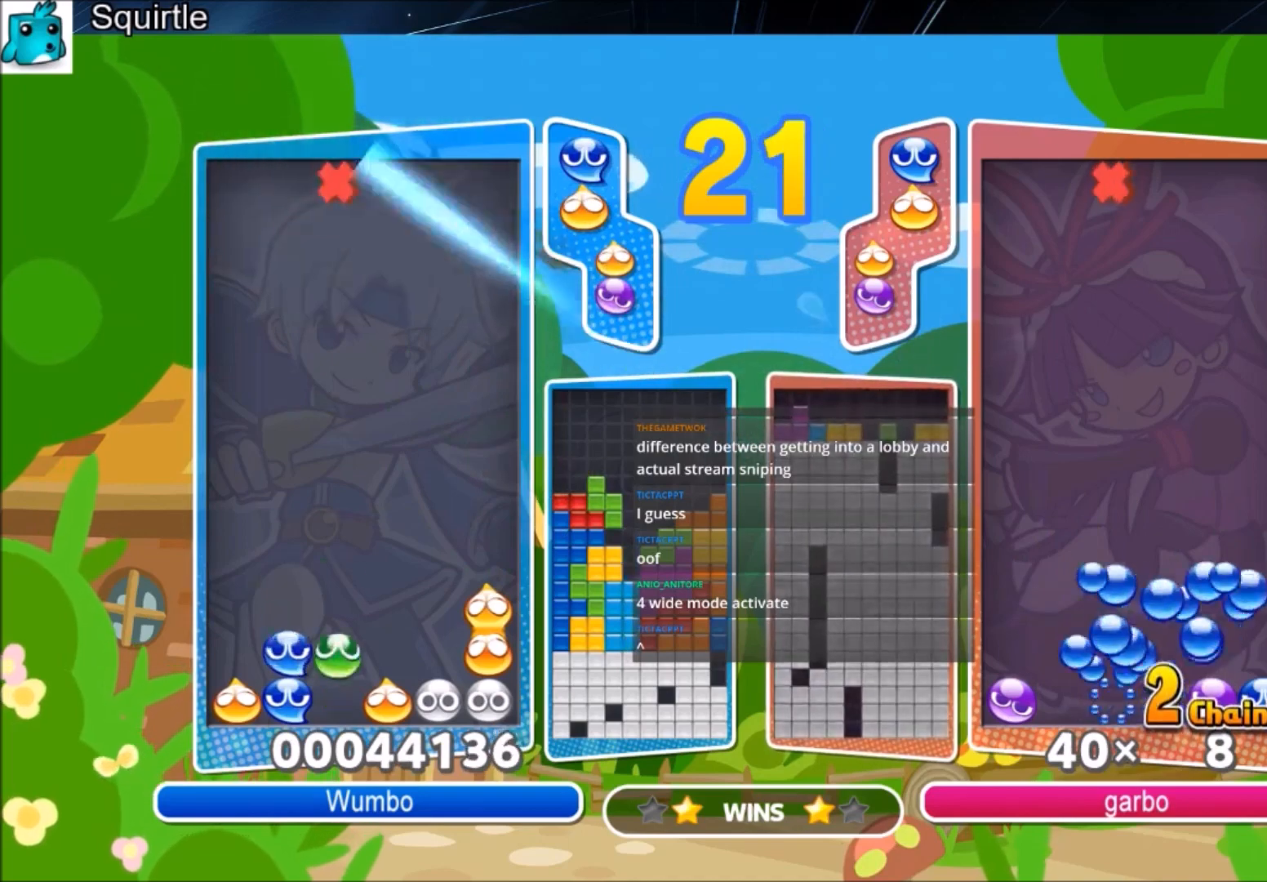
{"keys": ["left", "up"], "events": [[467, "left", "down"]]}
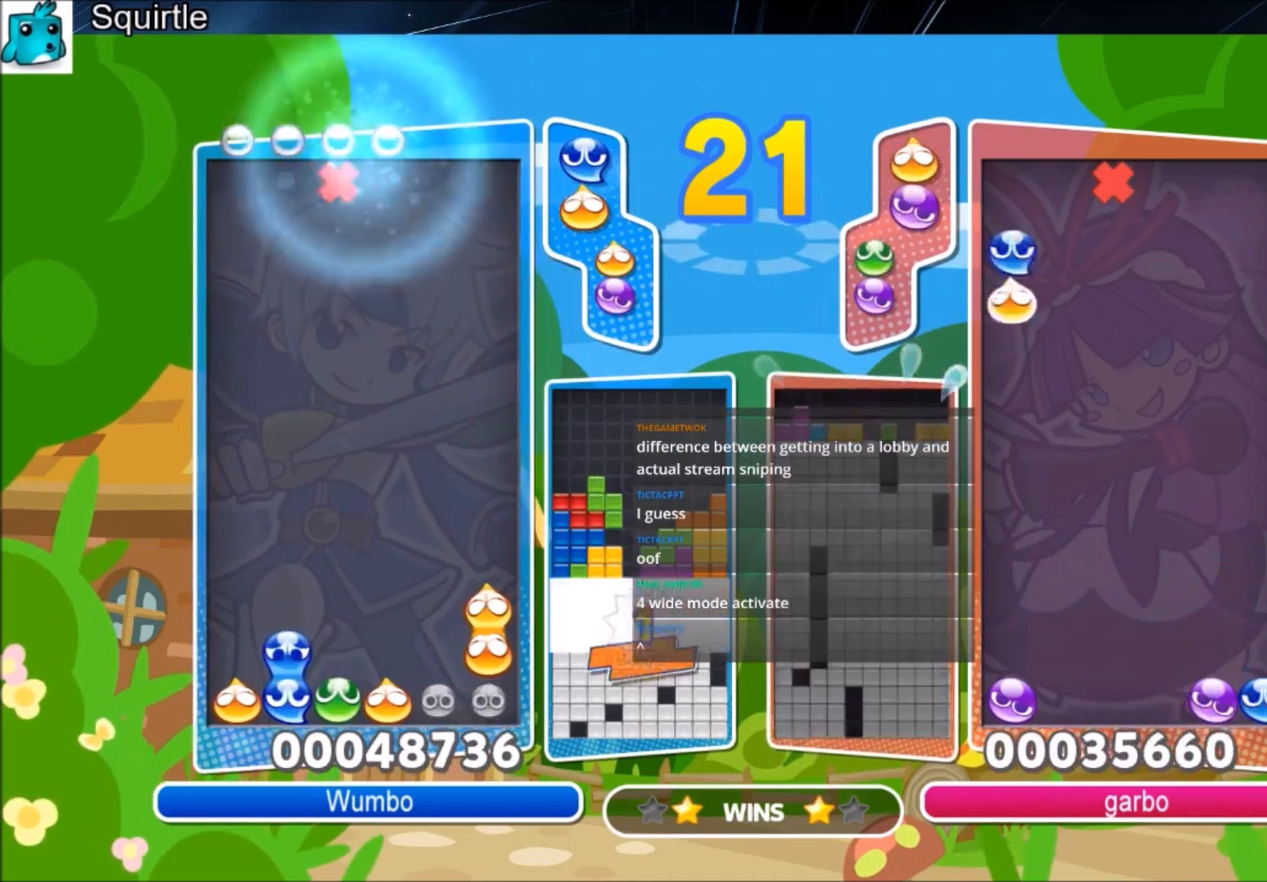
{"keys": ["left", "up"], "events": []}
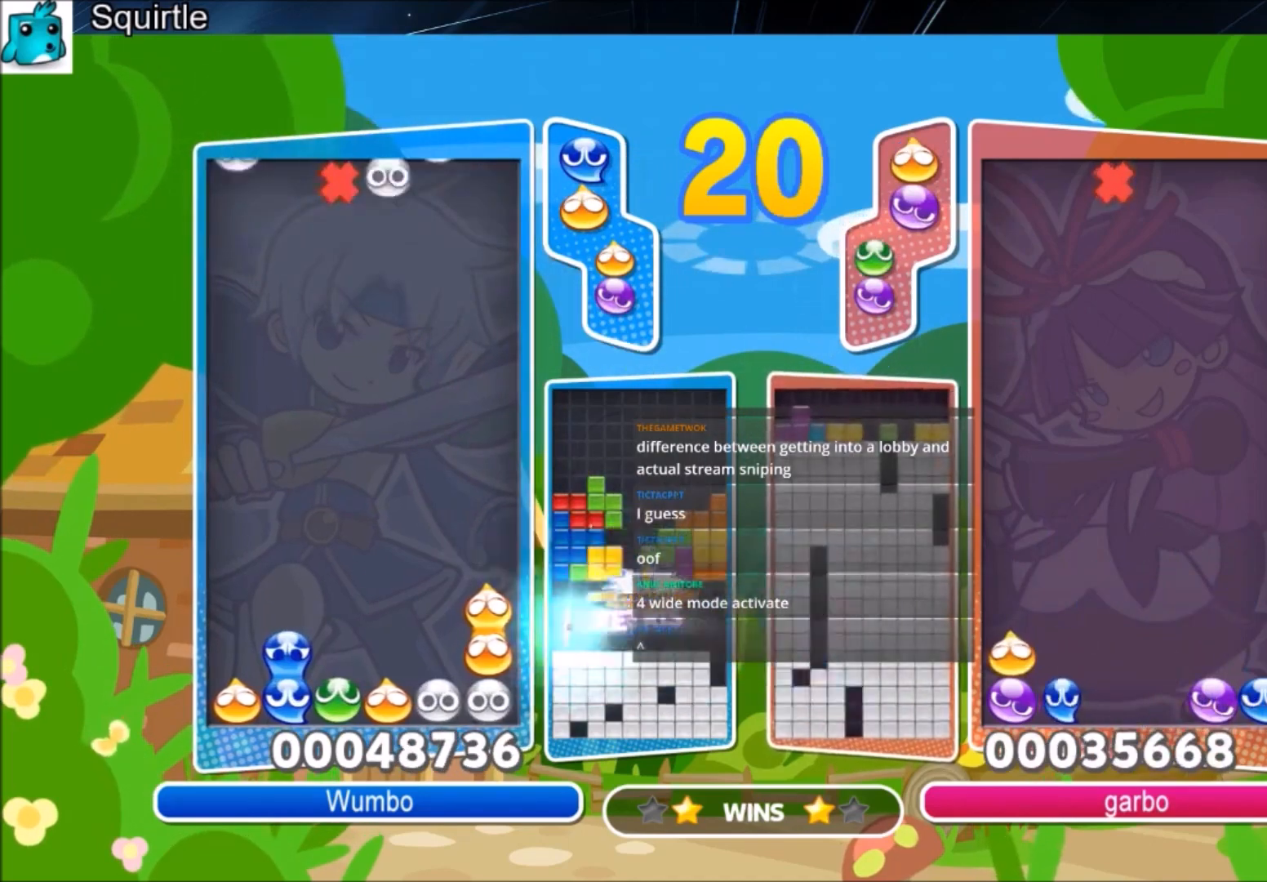
{"keys": ["left", "up"], "events": []}
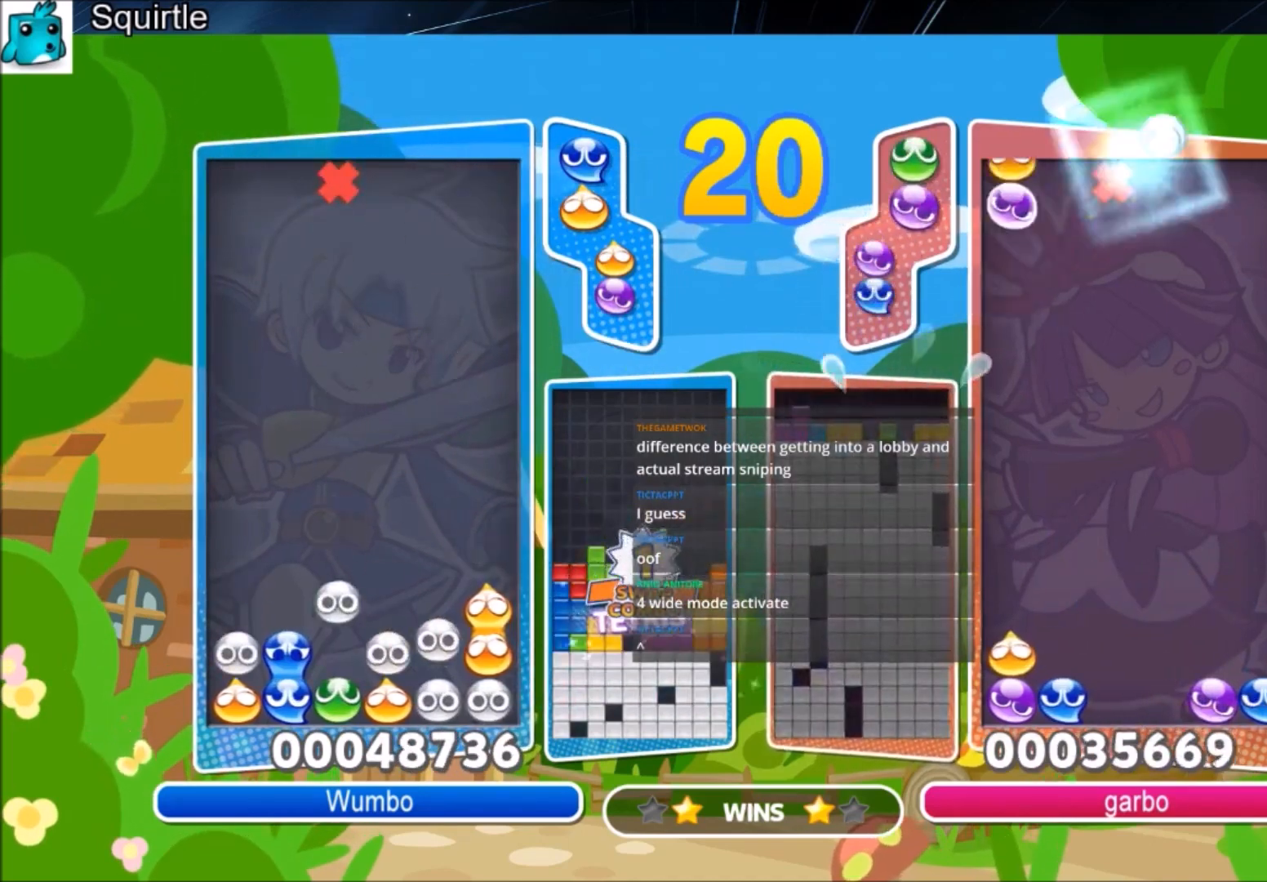
{"keys": ["x"], "events": [[233, "left", "up"], [467, "up", "up"], [467, "x", "down"]]}
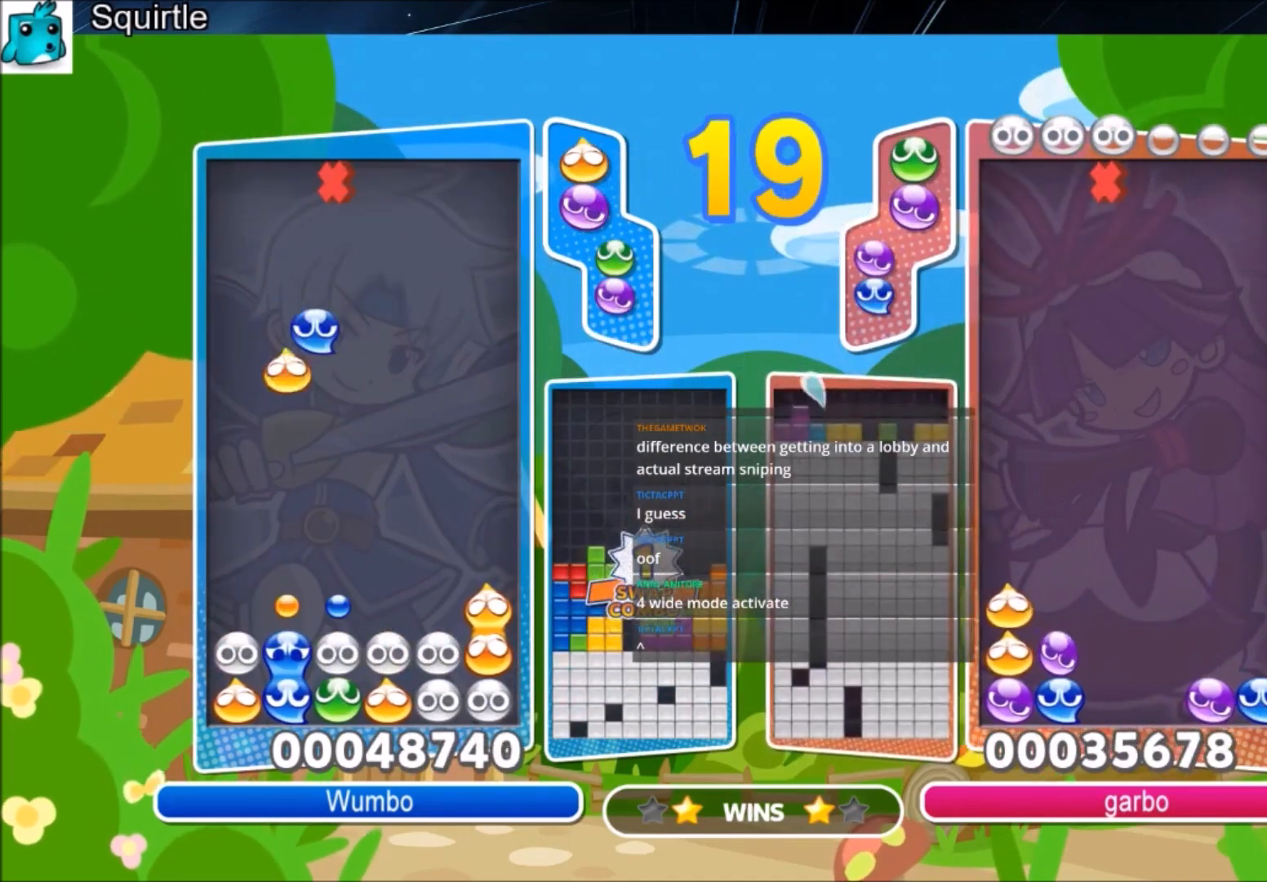
{"keys": ["up"], "events": [[100, "x", "up"], [133, "x", "down"], [200, "up", "down"], [300, "x", "up"]]}
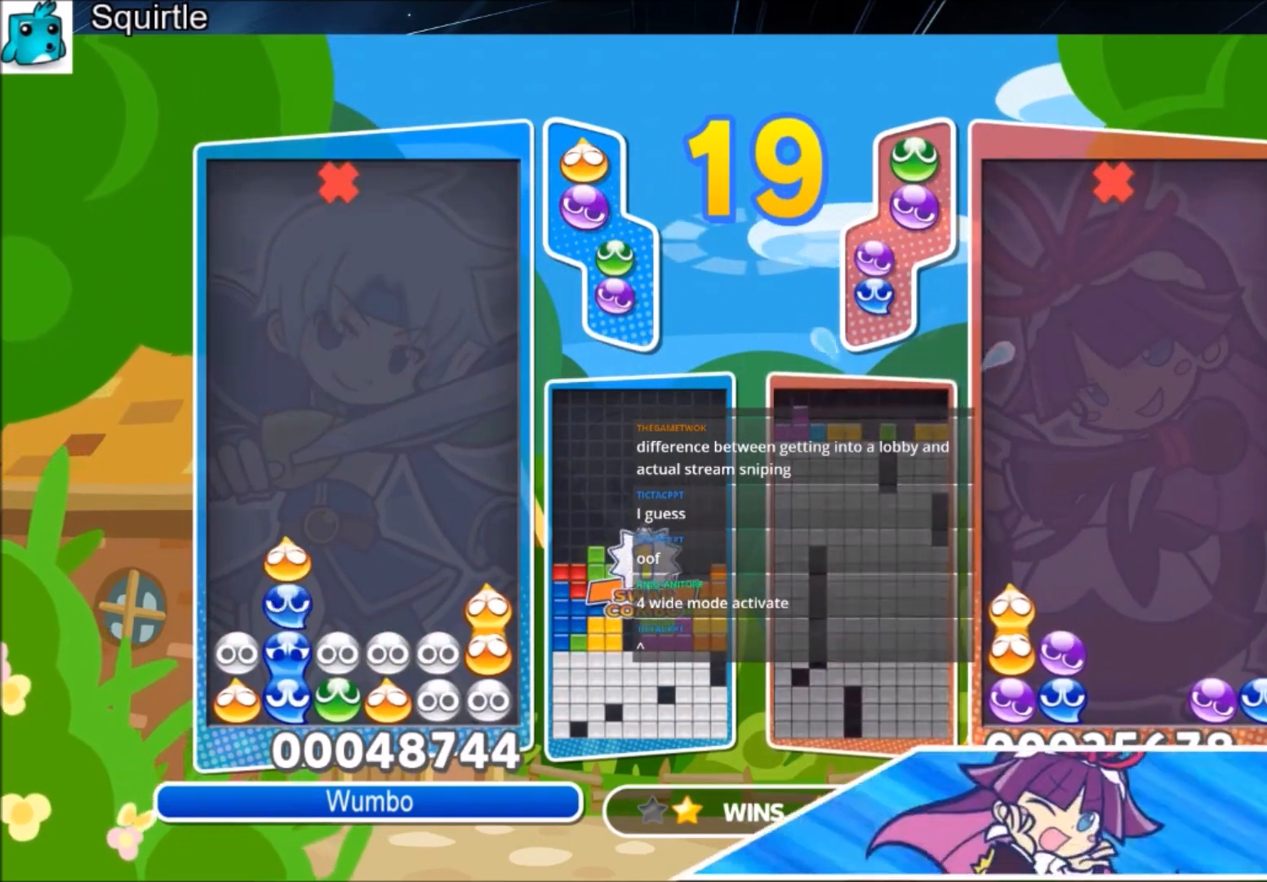
{"keys": ["left", "up"], "events": [[133, "left", "down"], [133, "up", "up"], [300, "up", "down"], [367, "x", "down"], [433, "x", "up"]]}
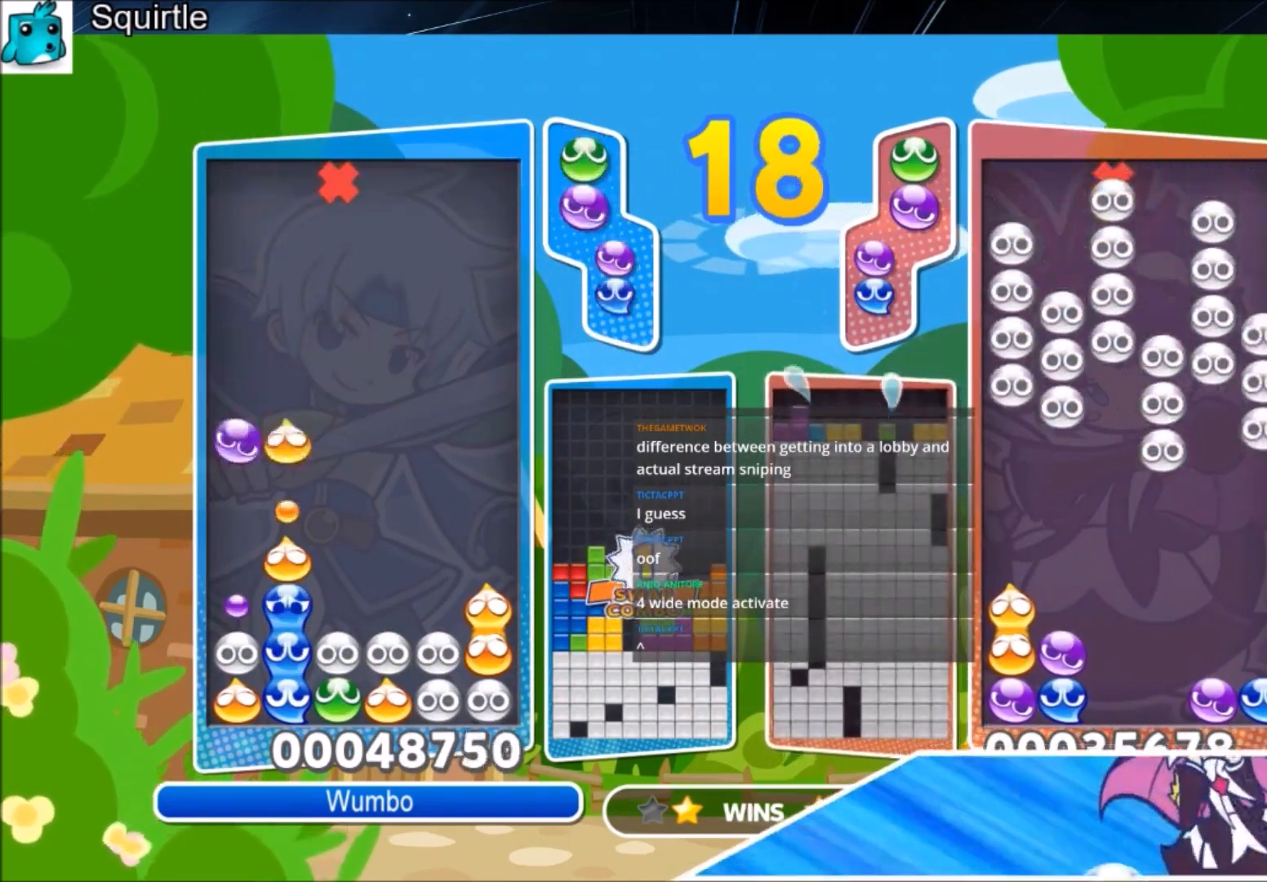
{"keys": ["up"], "events": [[434, "left", "up"]]}
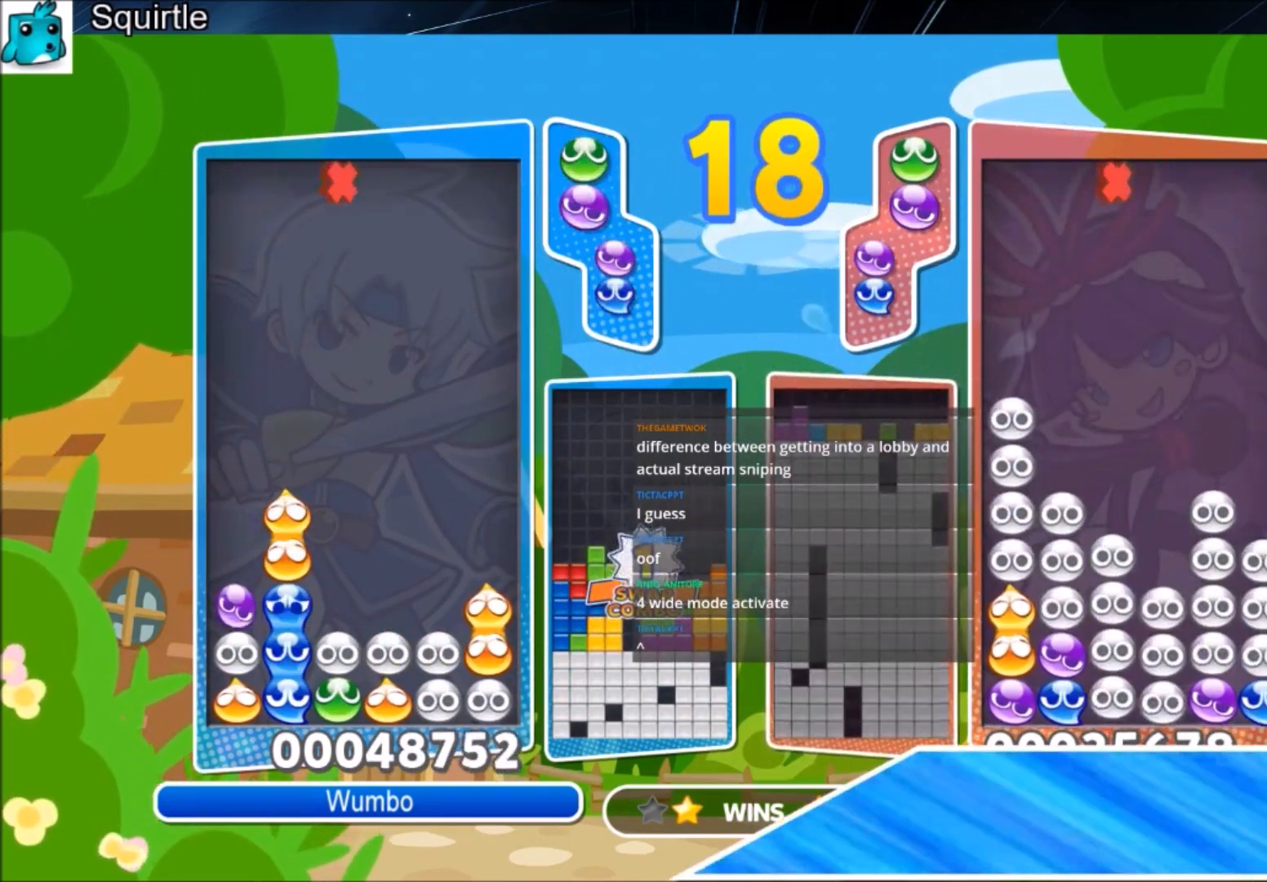
{"keys": ["up"], "events": [[133, "up", "up"], [266, "x", "down"], [300, "up", "down"], [400, "x", "up"]]}
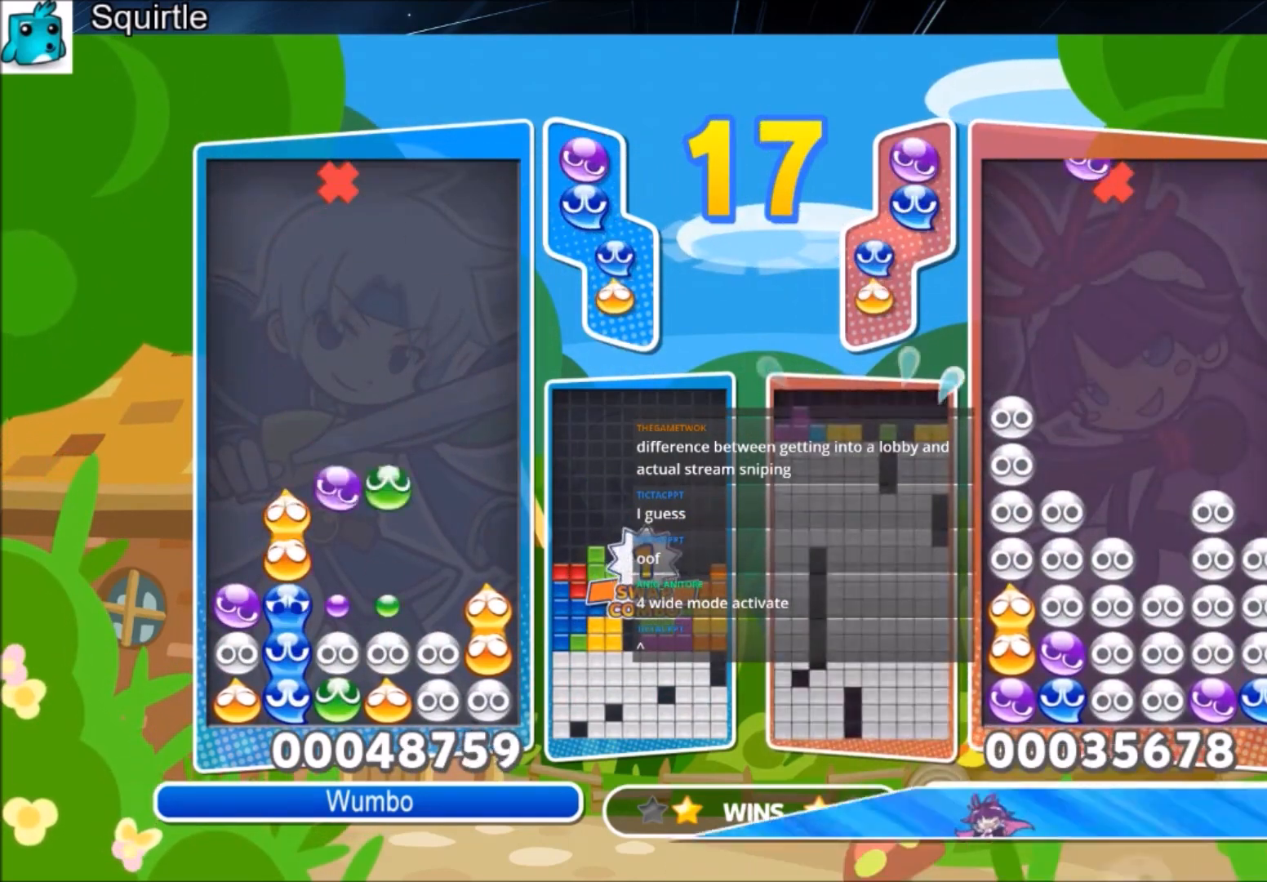
{"keys": ["x"], "events": [[367, "up", "up"], [501, "x", "down"]]}
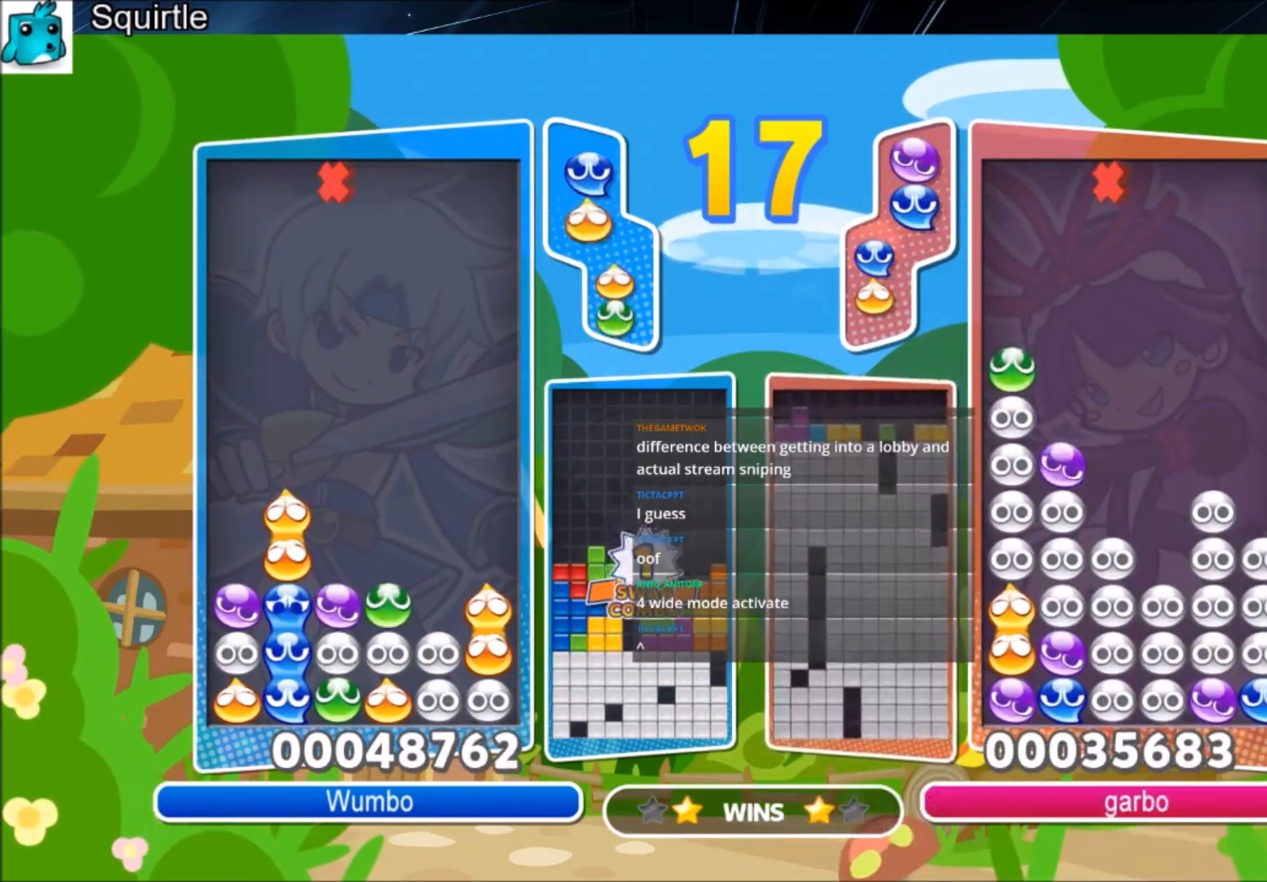
{"keys": ["up"], "events": [[100, "x", "up"], [200, "x", "down"], [233, "up", "down"], [400, "x", "up"]]}
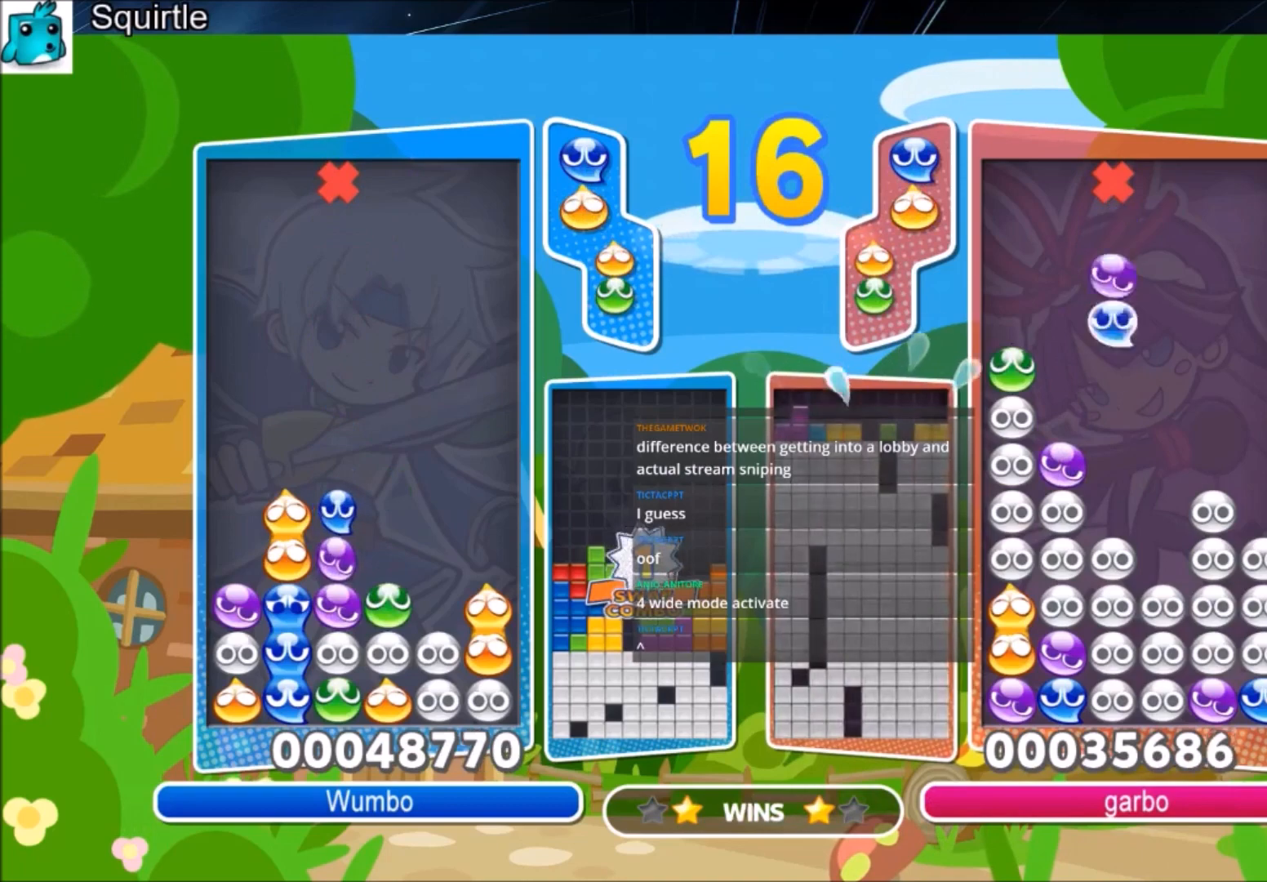
{"keys": ["x"], "events": [[267, "up", "up"], [367, "left", "down"], [400, "x", "down"], [434, "left", "up"]]}
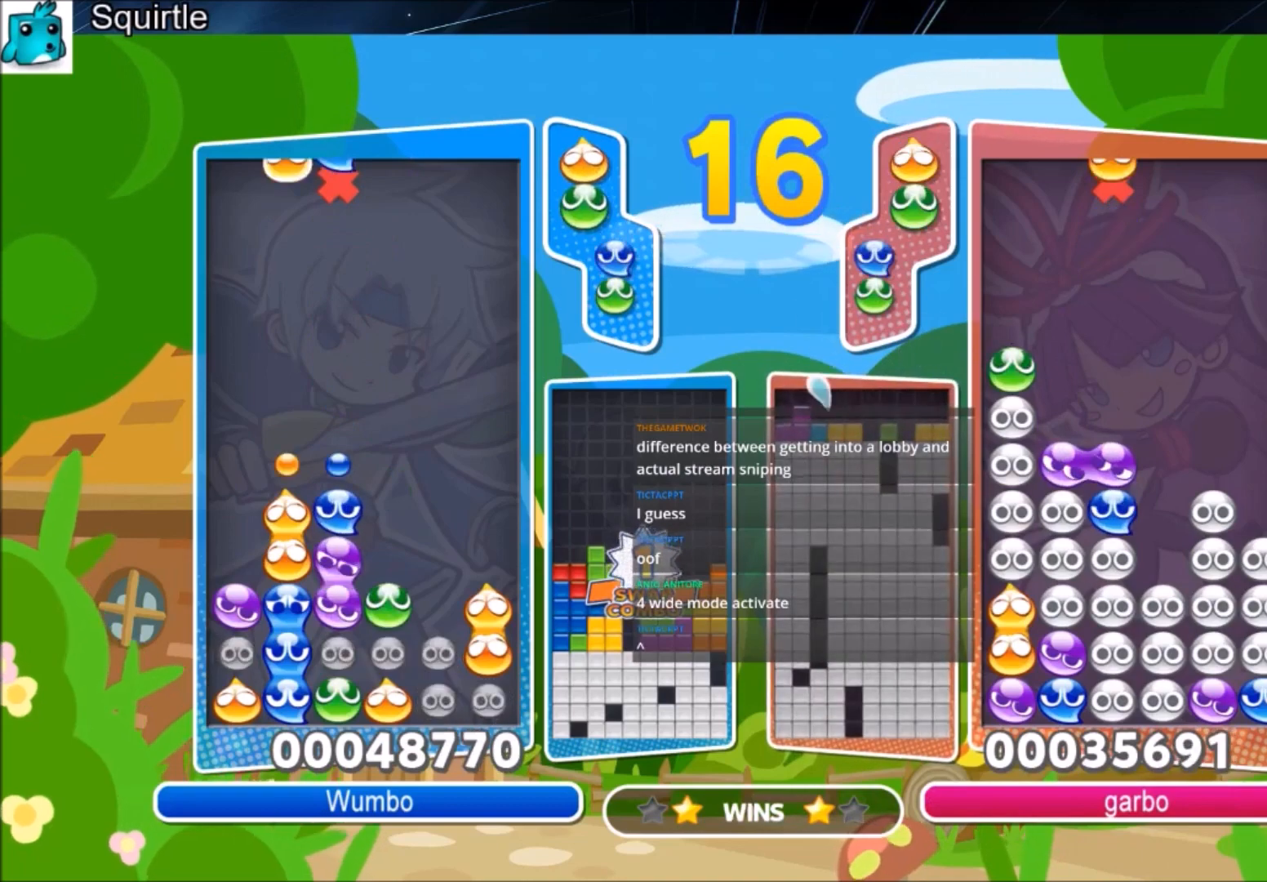
{"keys": ["up"], "events": [[100, "x", "up"], [166, "up", "down"]]}
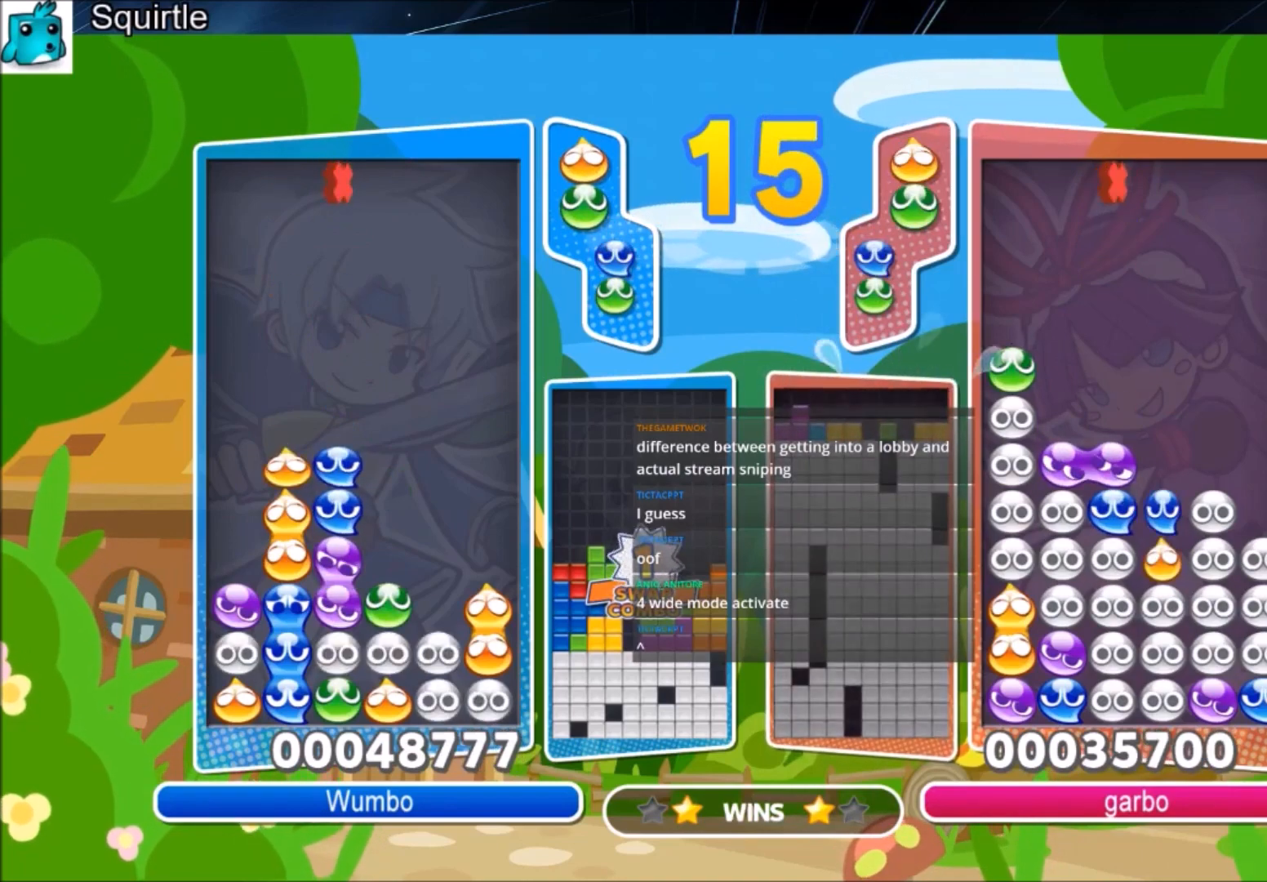
{"keys": ["right"], "events": [[200, "right", "down"], [200, "up", "up"]]}
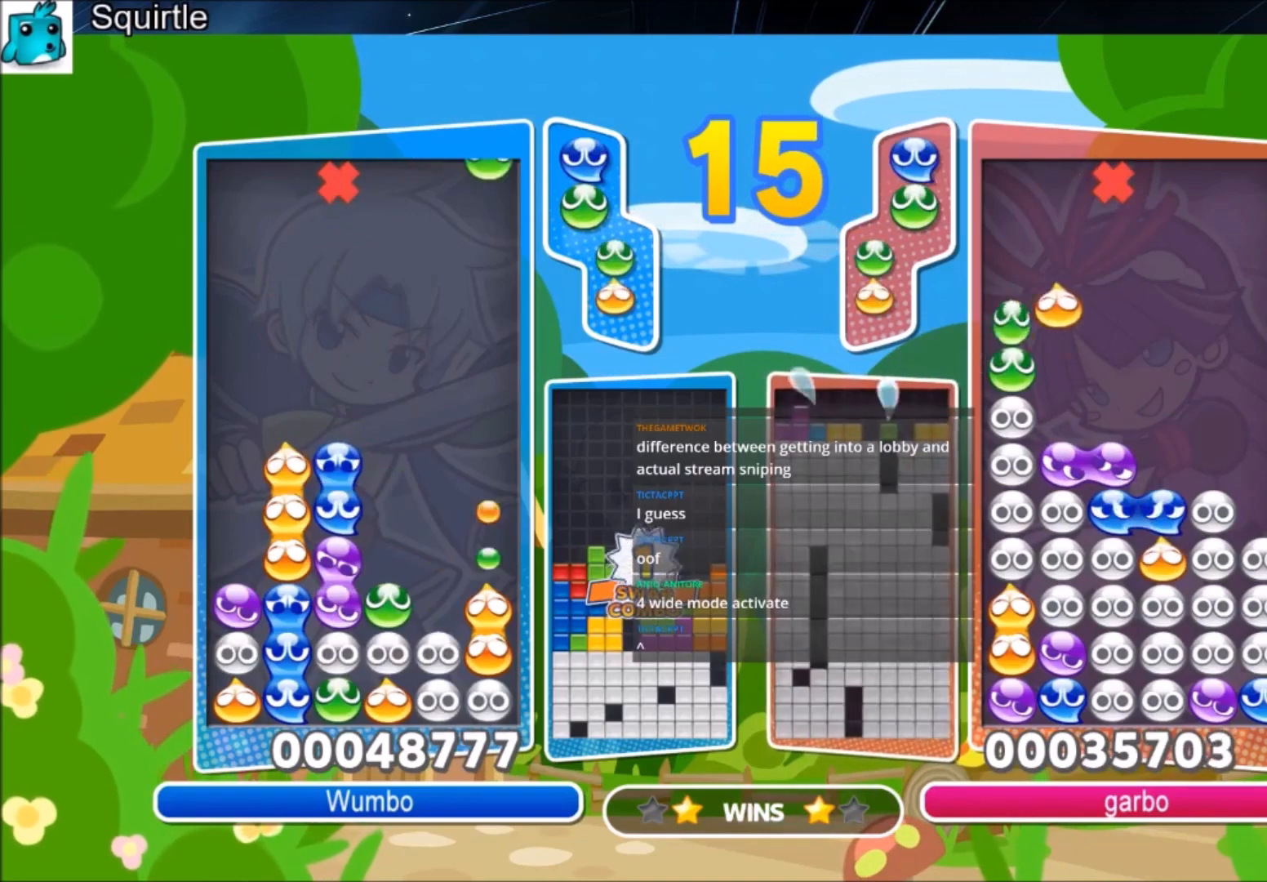
{"keys": ["up"], "events": [[33, "left", "down"], [33, "right", "up"], [133, "left", "up"], [133, "up", "down"], [133, "x", "down"], [166, "x", "up"]]}
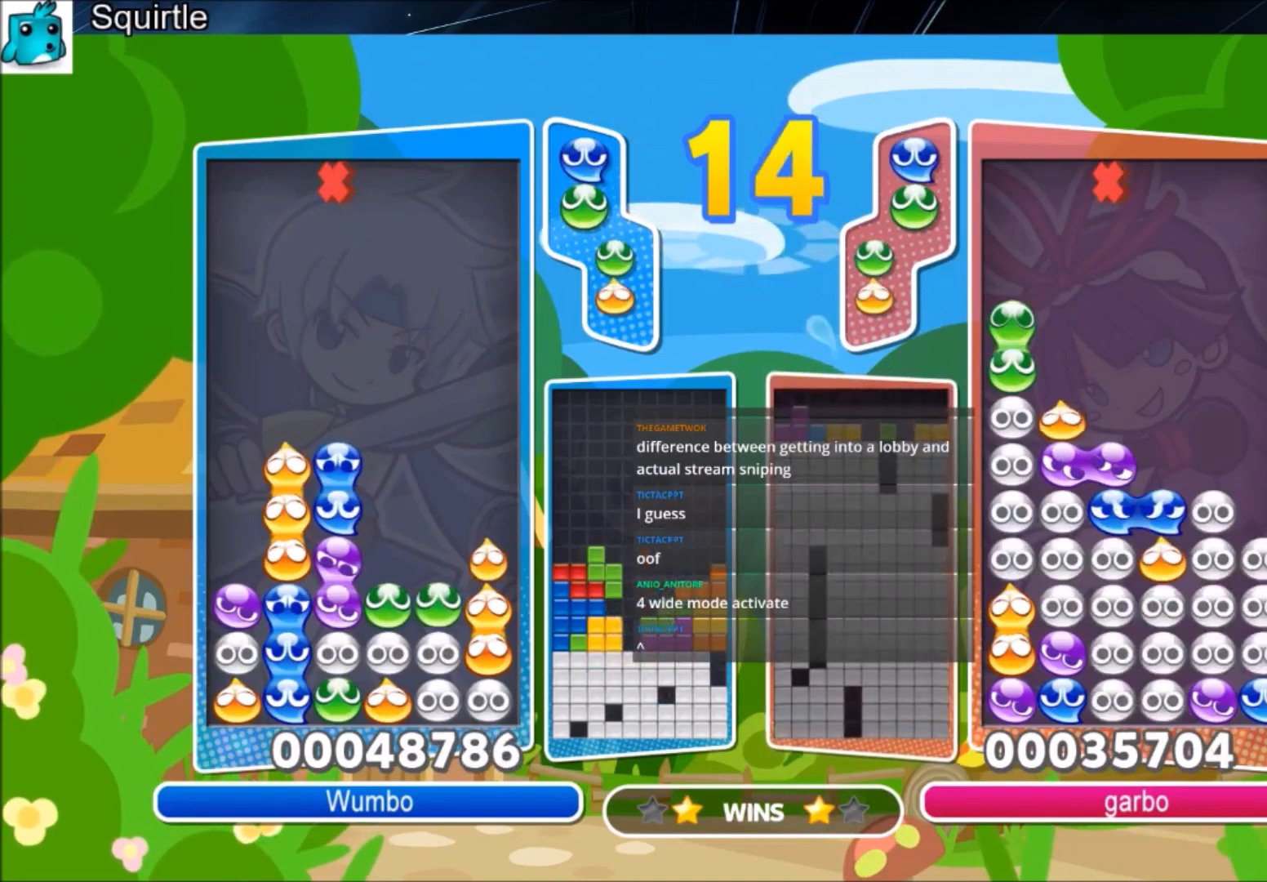
{"keys": ["right", "up"], "events": [[134, "right", "down"]]}
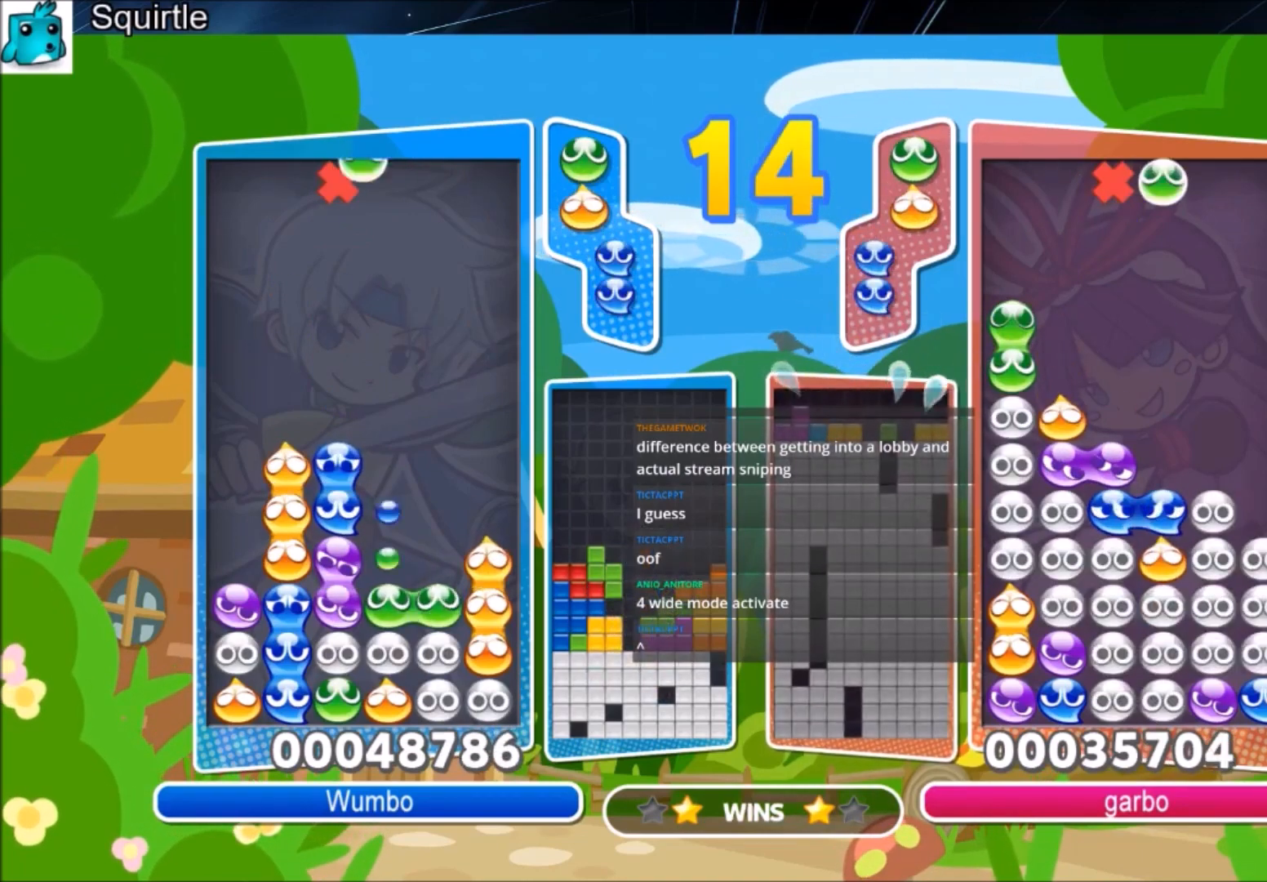
{"keys": ["up"], "events": [[100, "right", "up"], [200, "x", "down"], [300, "x", "up"]]}
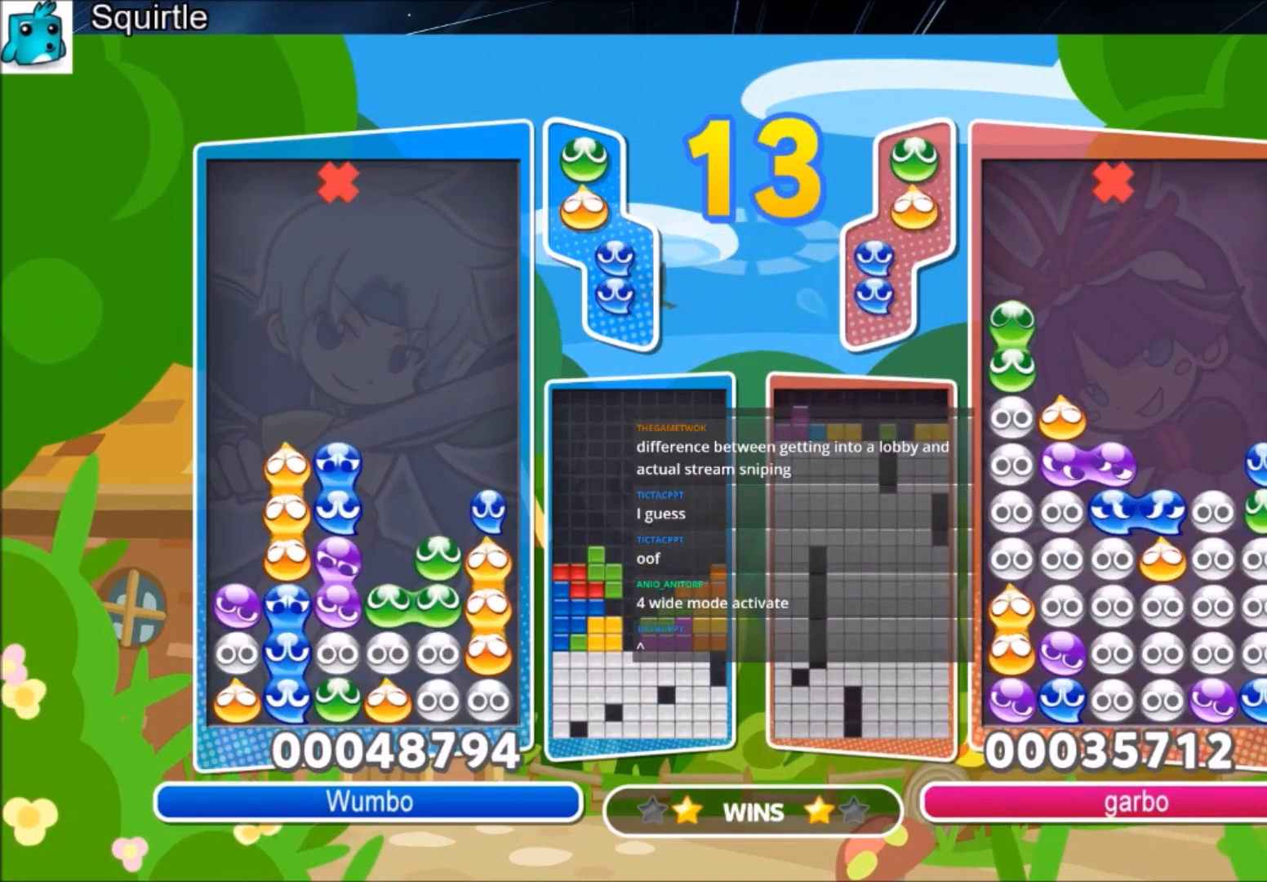
{"keys": ["right"], "events": [[300, "right", "down"], [367, "up", "up"]]}
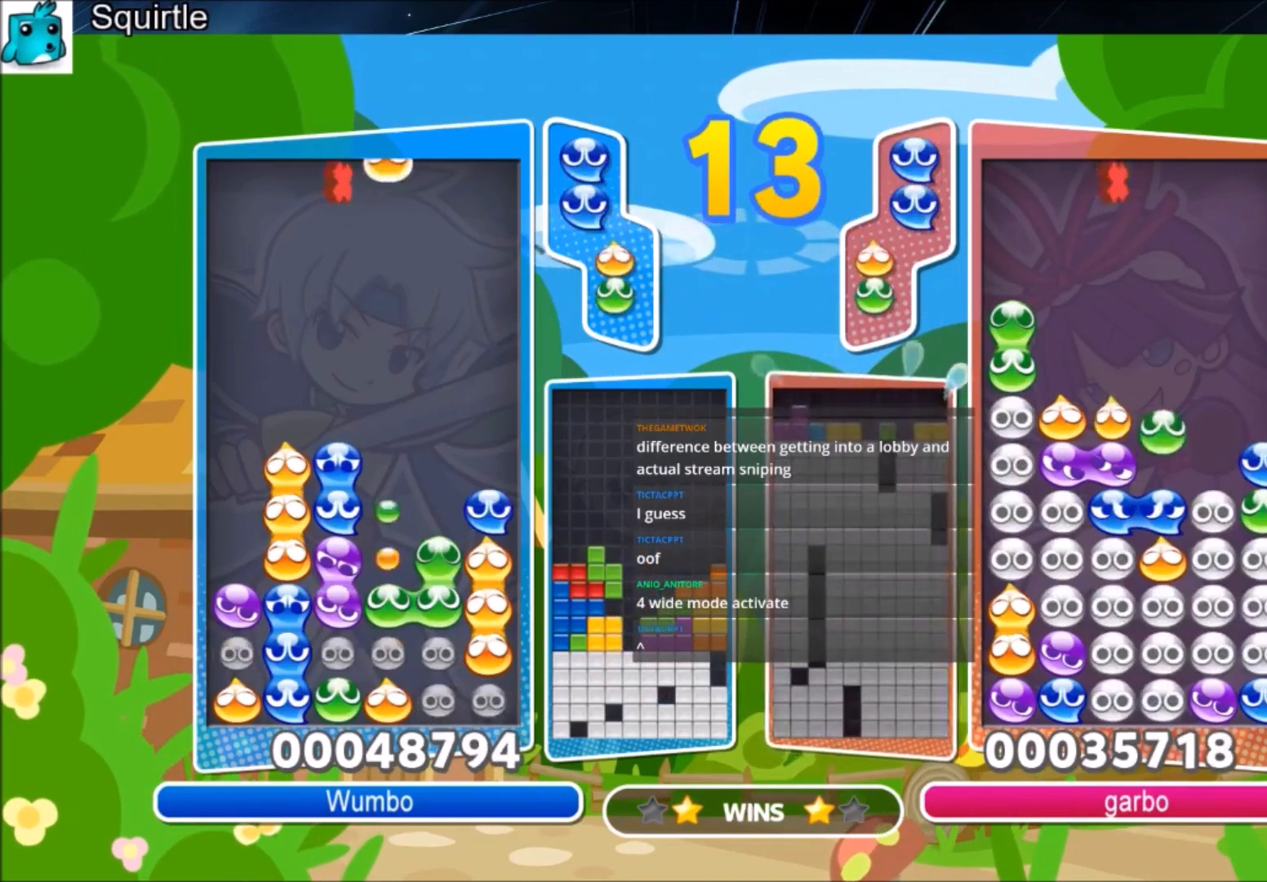
{"keys": ["up"], "events": [[33, "x", "down"], [100, "right", "up"], [133, "x", "up"], [233, "x", "down"], [333, "up", "down"], [367, "x", "up"]]}
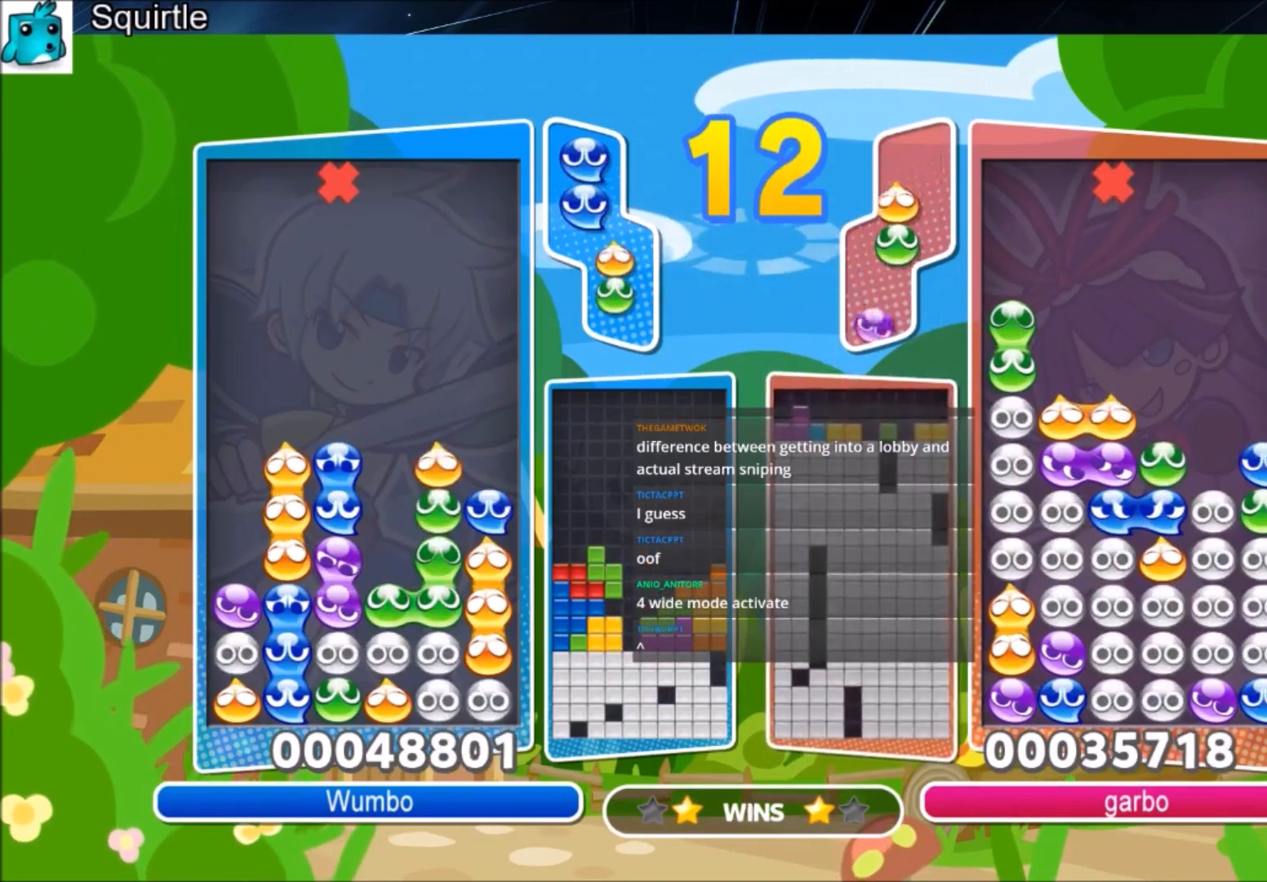
{"keys": ["up"], "events": []}